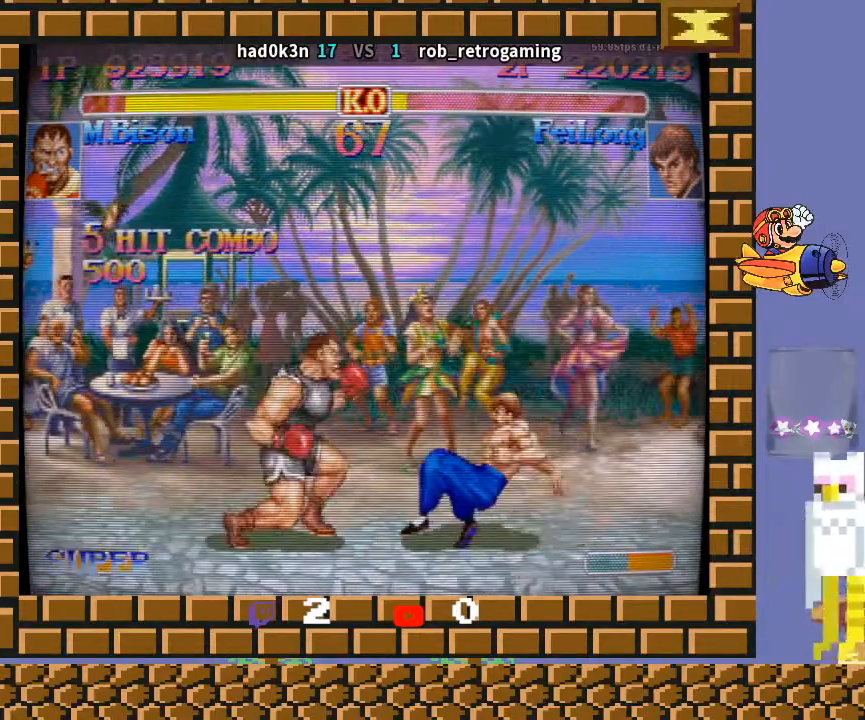
Gameplay with a controller (arcade stick); each line is a JSON object with the inputs held at the frame after it. "events" lists button and stick changes between this image and that frame as [ms after this image, input, new state], when the widget could be followed in between. Not read: L3 R3 Y.
{"buttons": [], "left_stick": "down-left", "events": []}
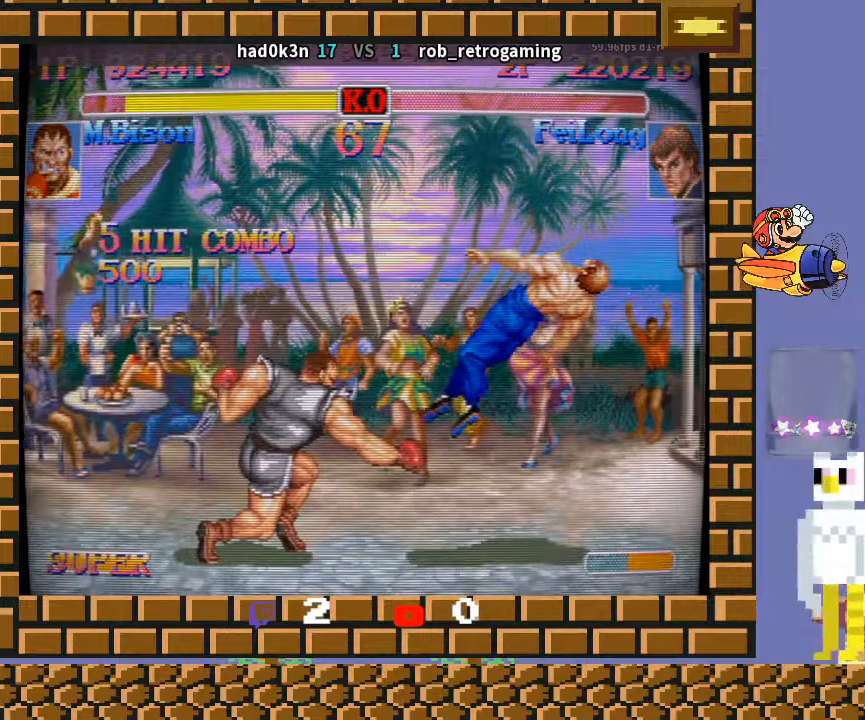
{"buttons": [], "left_stick": "center", "events": [[67, "left_stick", "center"]]}
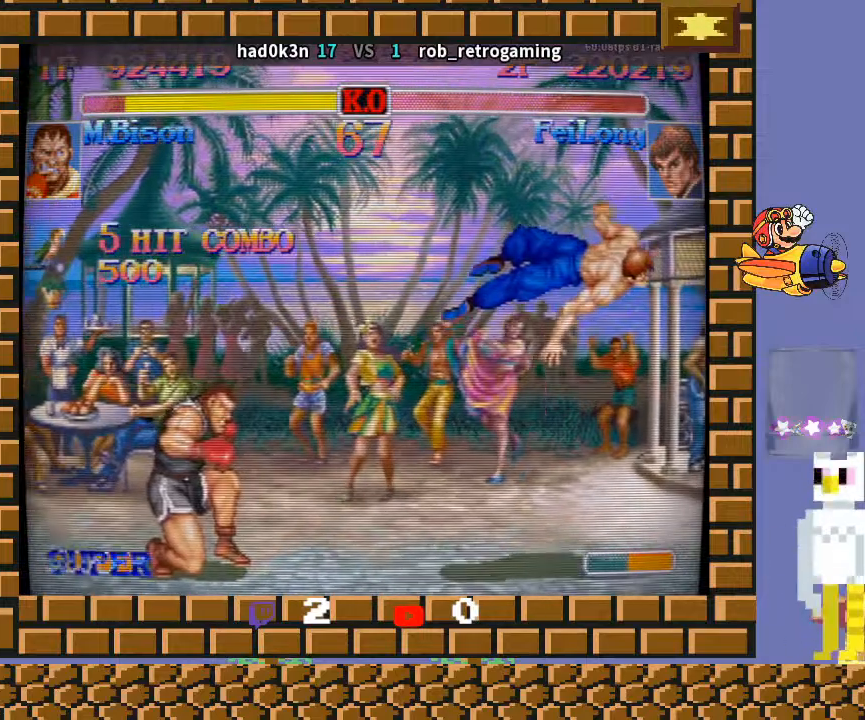
{"buttons": [], "left_stick": "down-left", "events": [[400, "left_stick", "down-left"]]}
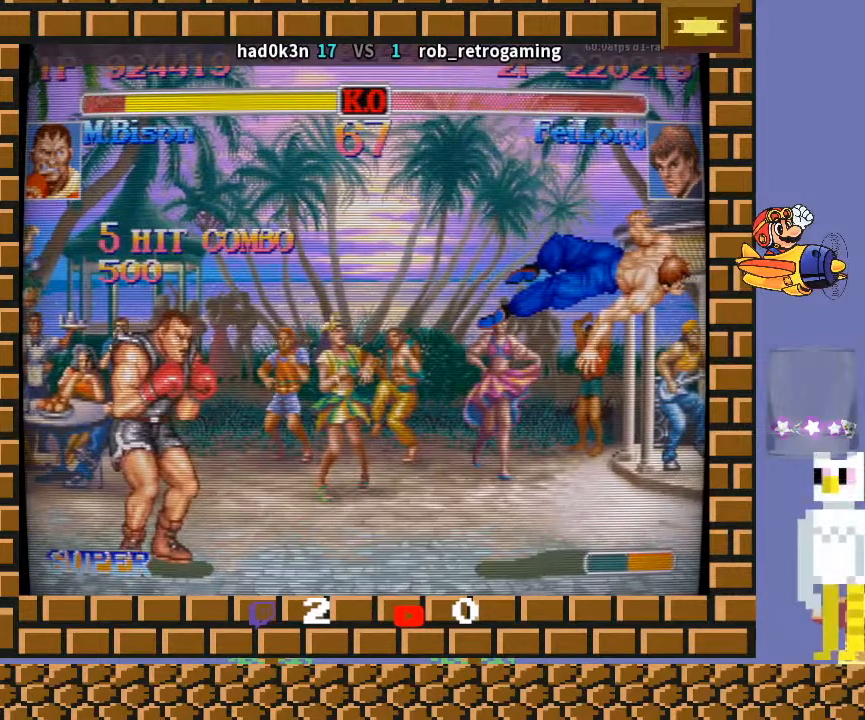
{"buttons": [], "left_stick": "down", "events": [[400, "left_stick", "down"]]}
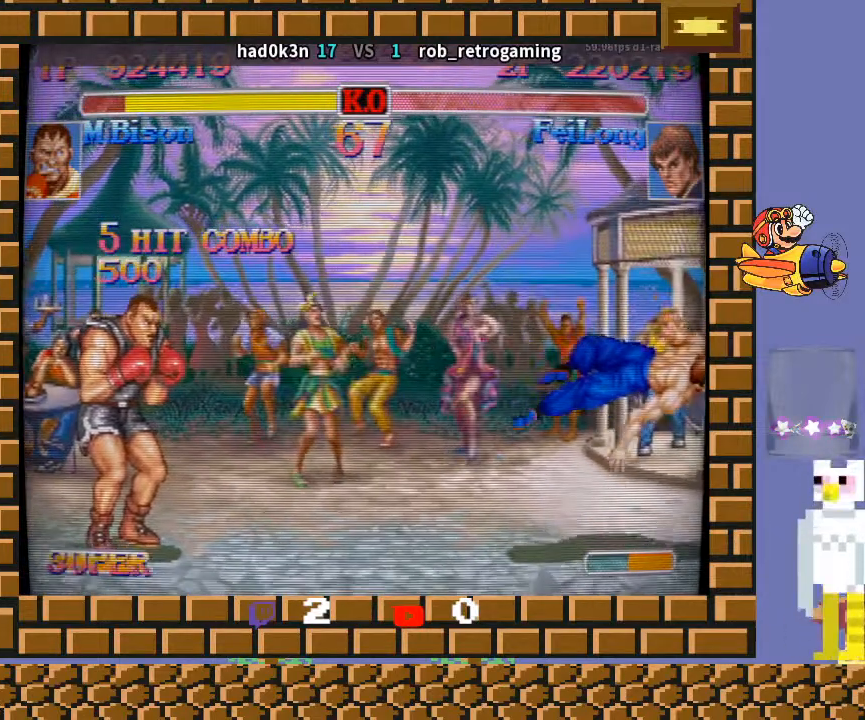
{"buttons": [], "left_stick": "down-left", "events": [[167, "left_stick", "down-left"]]}
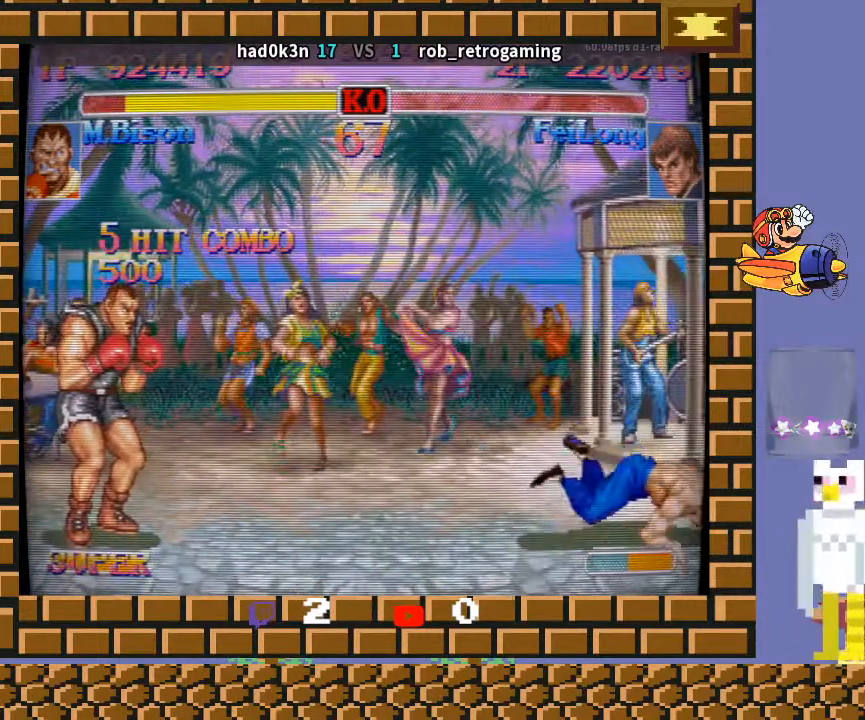
{"buttons": [], "left_stick": "down-left", "events": []}
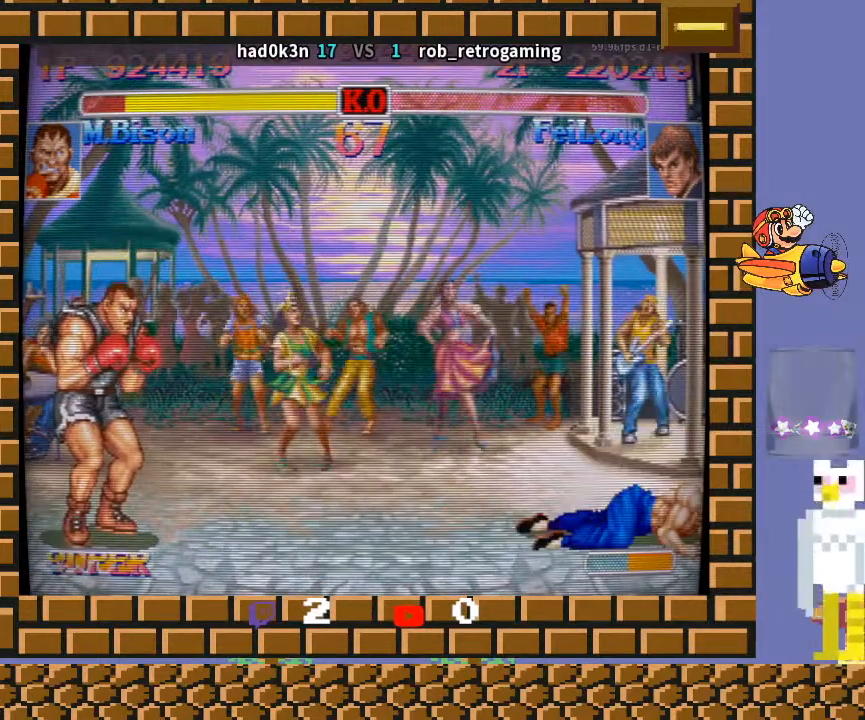
{"buttons": [], "left_stick": "down-left", "events": []}
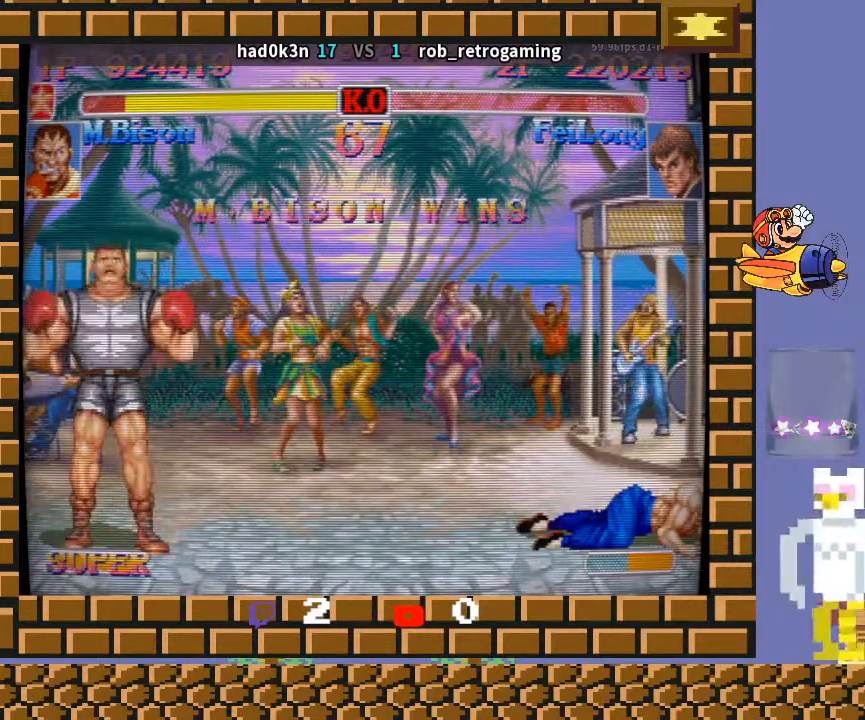
{"buttons": [], "left_stick": "down", "events": [[467, "left_stick", "down"]]}
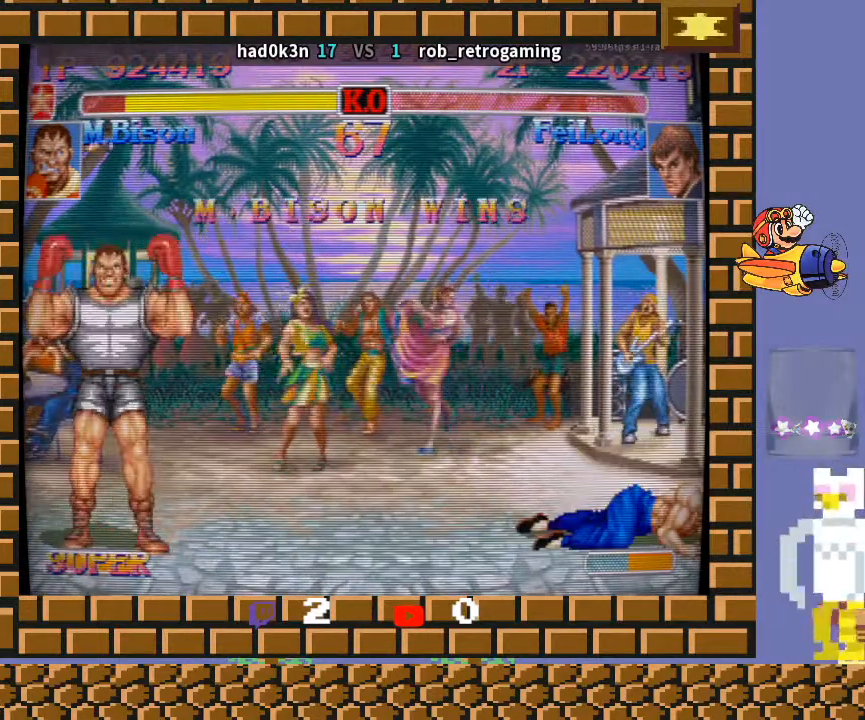
{"buttons": [], "left_stick": "center", "events": [[333, "left_stick", "center"]]}
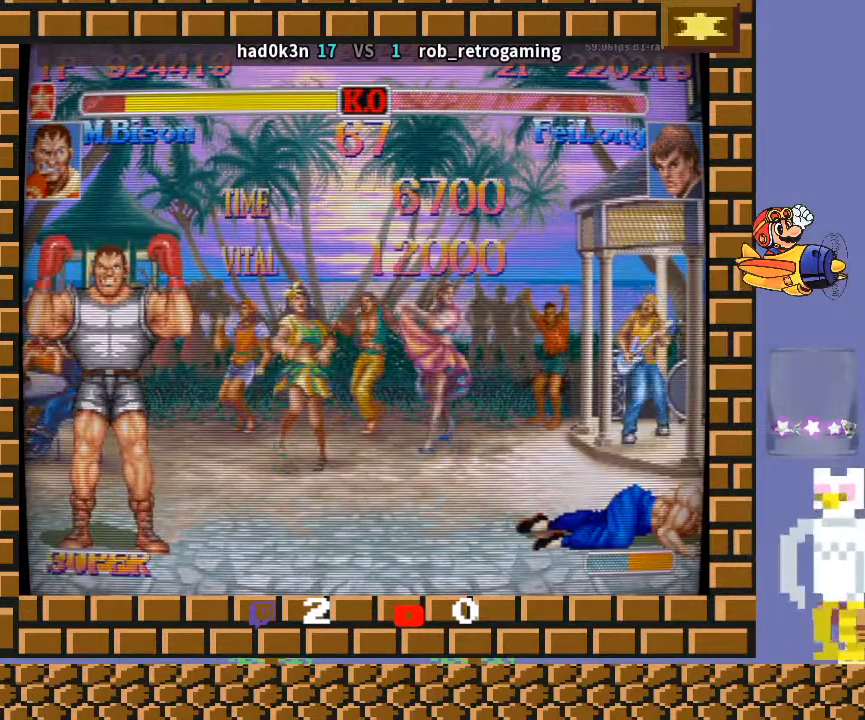
{"buttons": [], "left_stick": "center", "events": []}
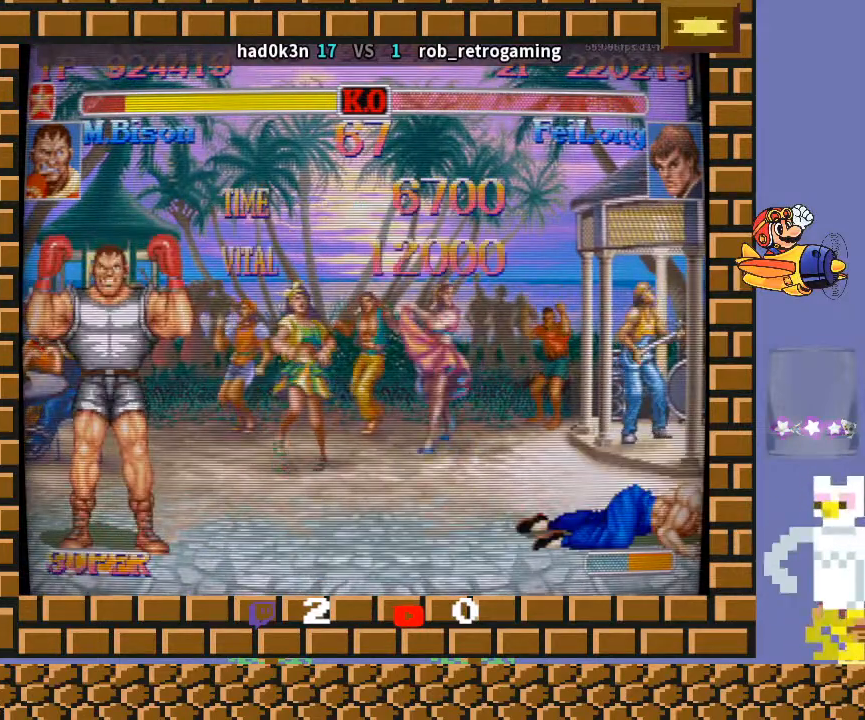
{"buttons": [], "left_stick": "center", "events": []}
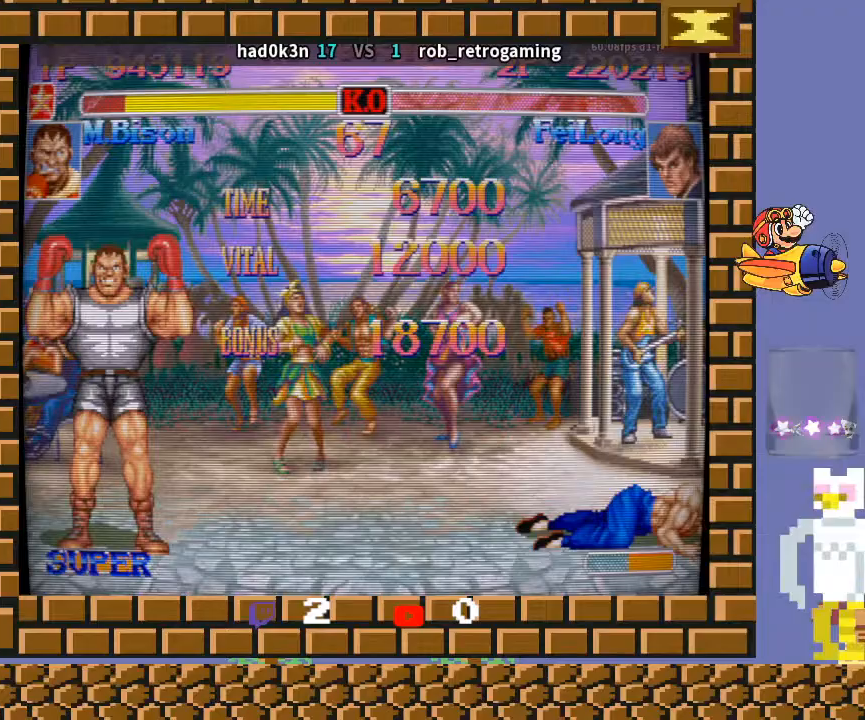
{"buttons": [], "left_stick": "down-left", "events": [[500, "left_stick", "down-left"]]}
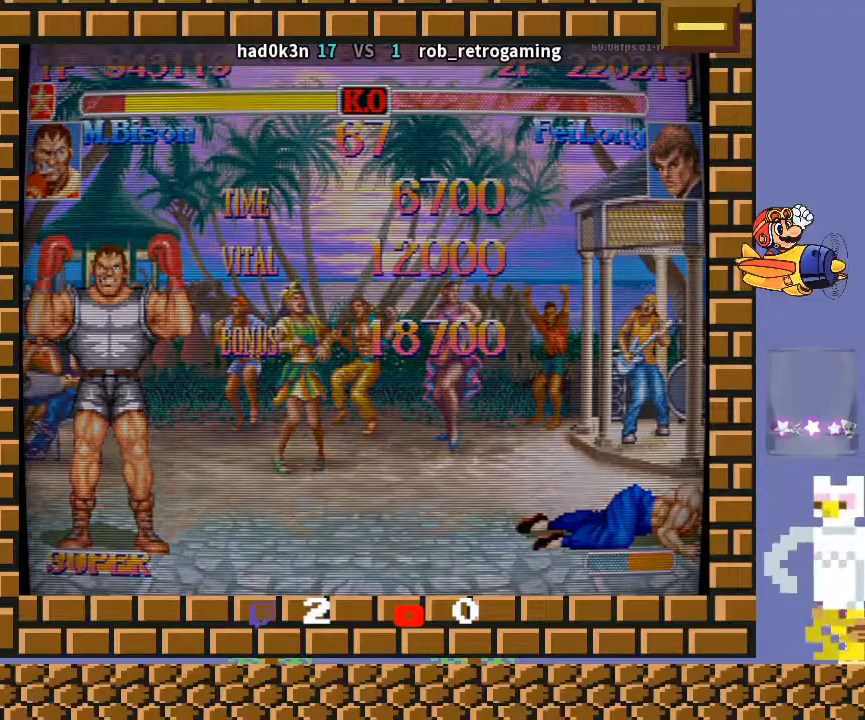
{"buttons": [], "left_stick": "down-left", "events": []}
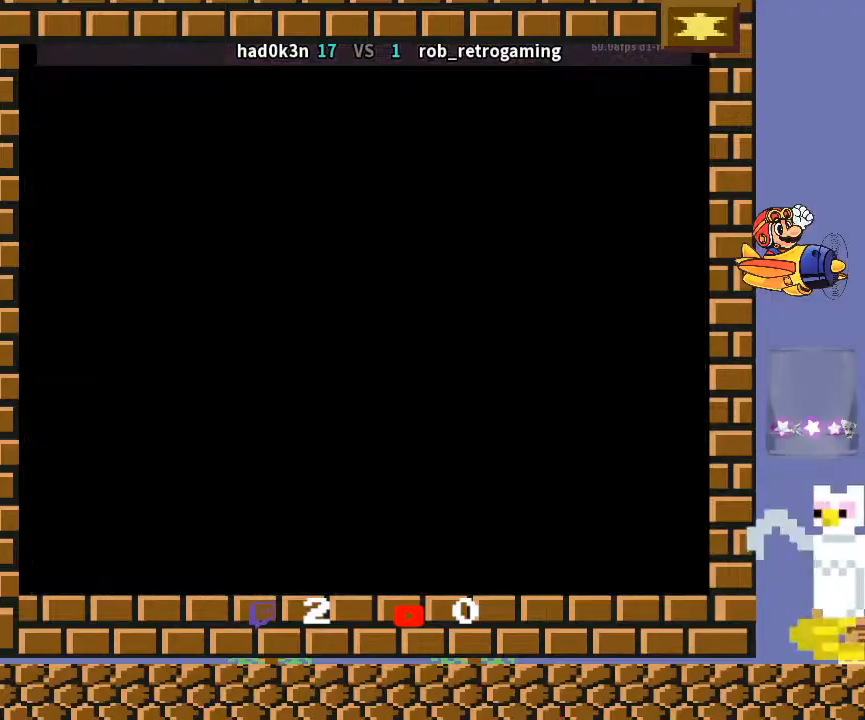
{"buttons": [], "left_stick": "down-left", "events": []}
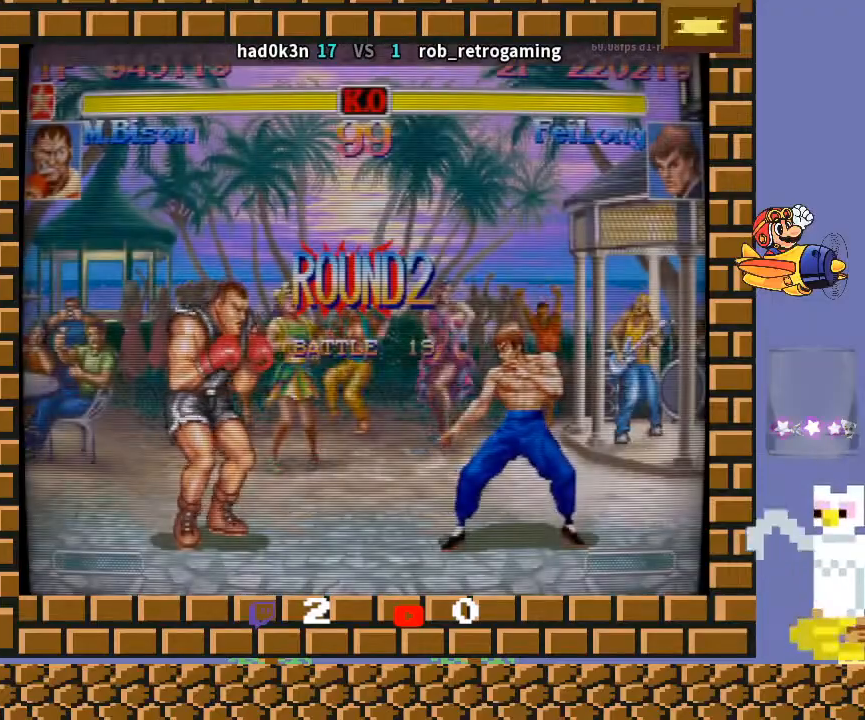
{"buttons": [], "left_stick": "down-left", "events": [[200, "R1", "down"], [233, "R1", "up"]]}
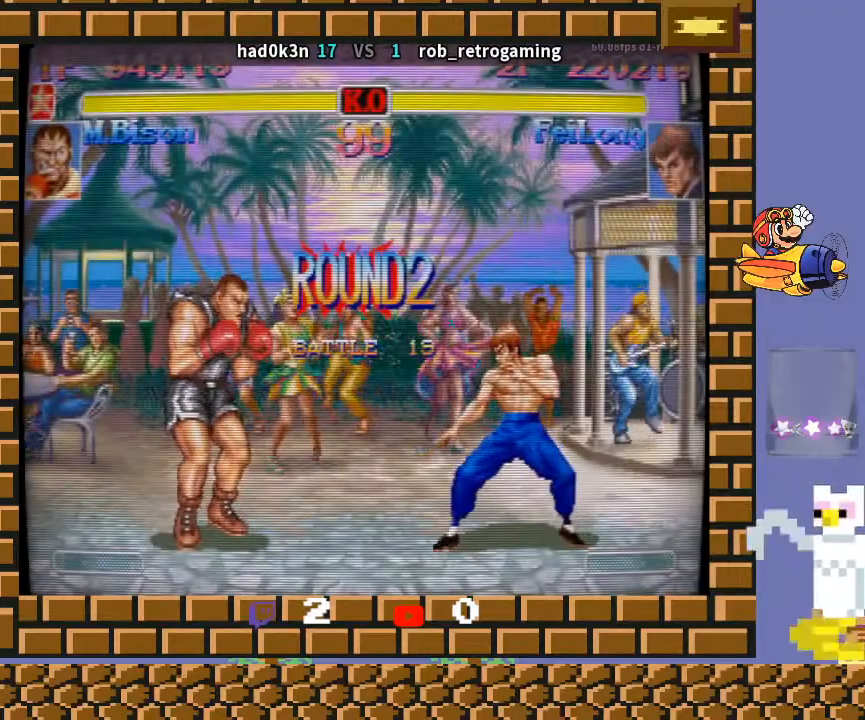
{"buttons": [], "left_stick": "down-left", "events": []}
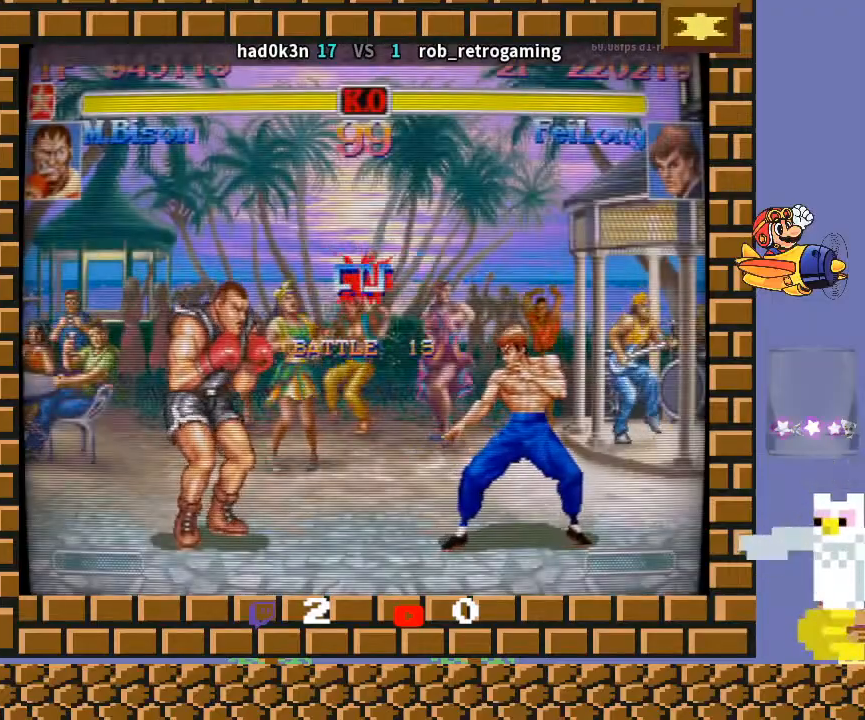
{"buttons": [], "left_stick": "down-left", "events": []}
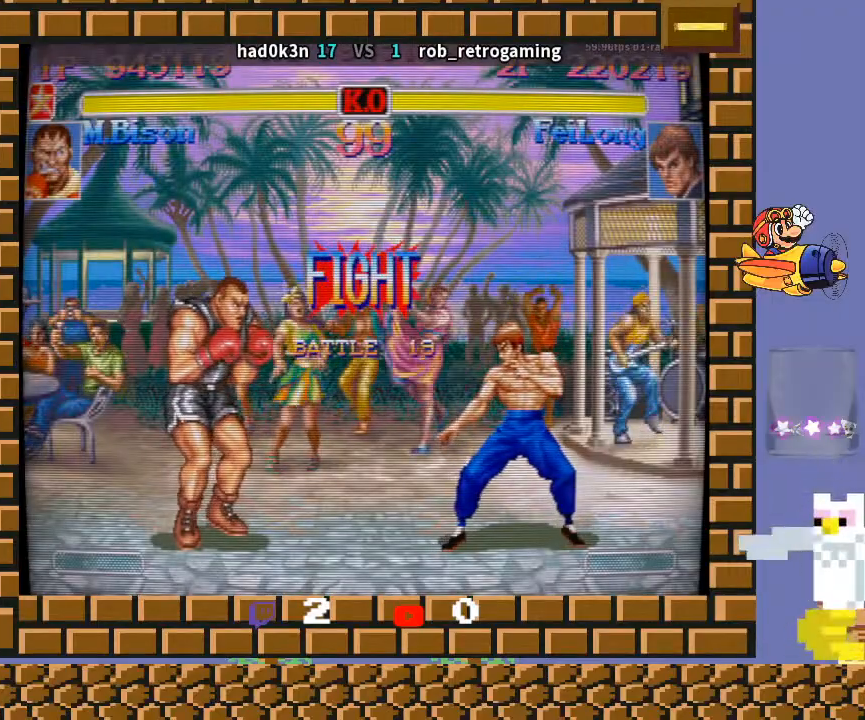
{"buttons": [], "left_stick": "down-left", "events": [[267, "CIRCLE", "down"], [433, "CIRCLE", "up"]]}
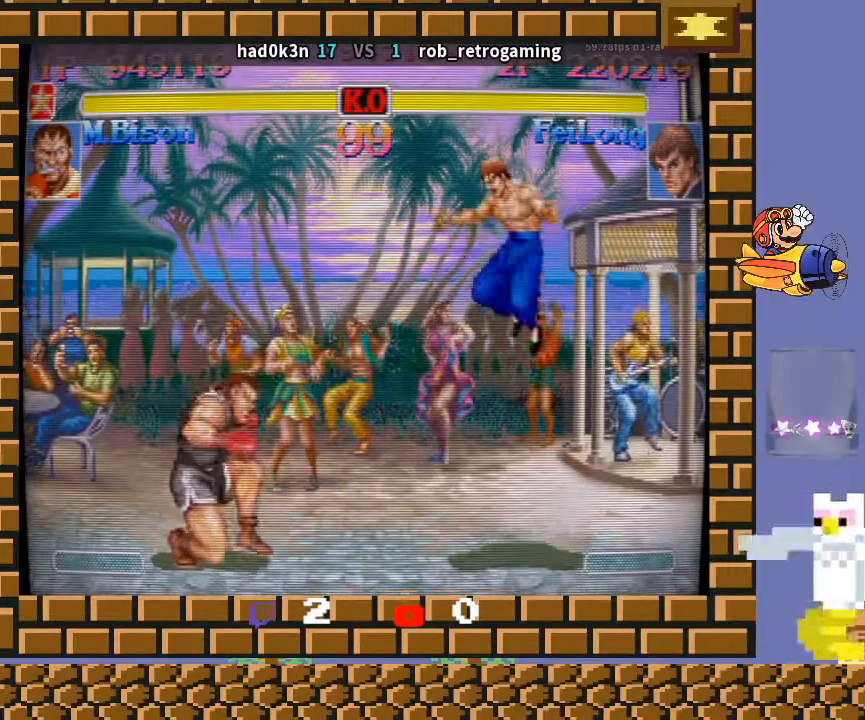
{"buttons": [], "left_stick": "down-left", "events": [[200, "CROSS", "down"], [200, "left_stick", "down-right"], [233, "CROSS", "up"], [267, "CROSS", "down"], [300, "left_stick", "down-left"], [333, "CROSS", "up"]]}
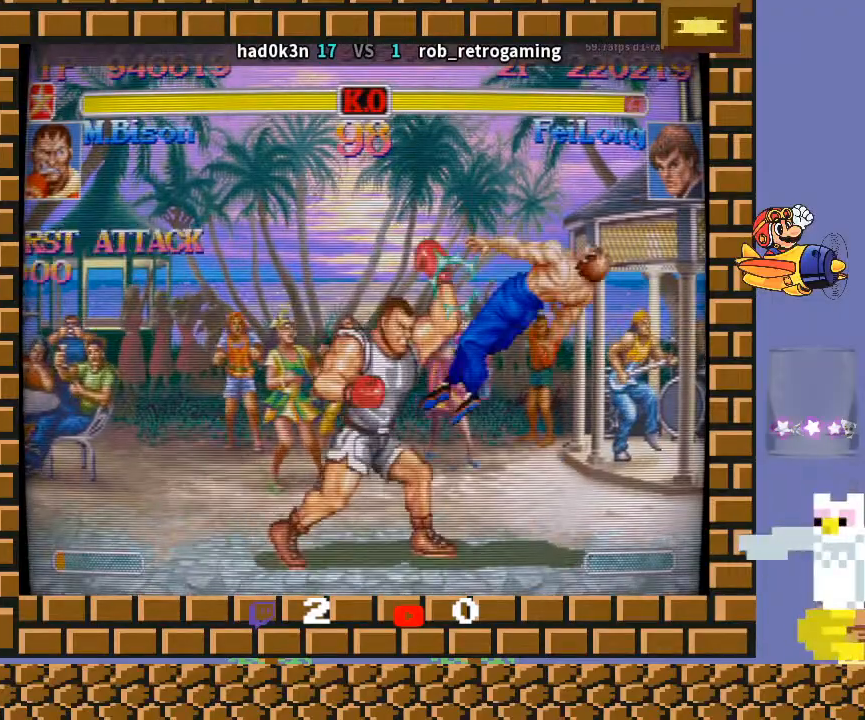
{"buttons": [], "left_stick": "center", "events": [[300, "CROSS", "down"], [400, "CROSS", "up"], [433, "left_stick", "center"]]}
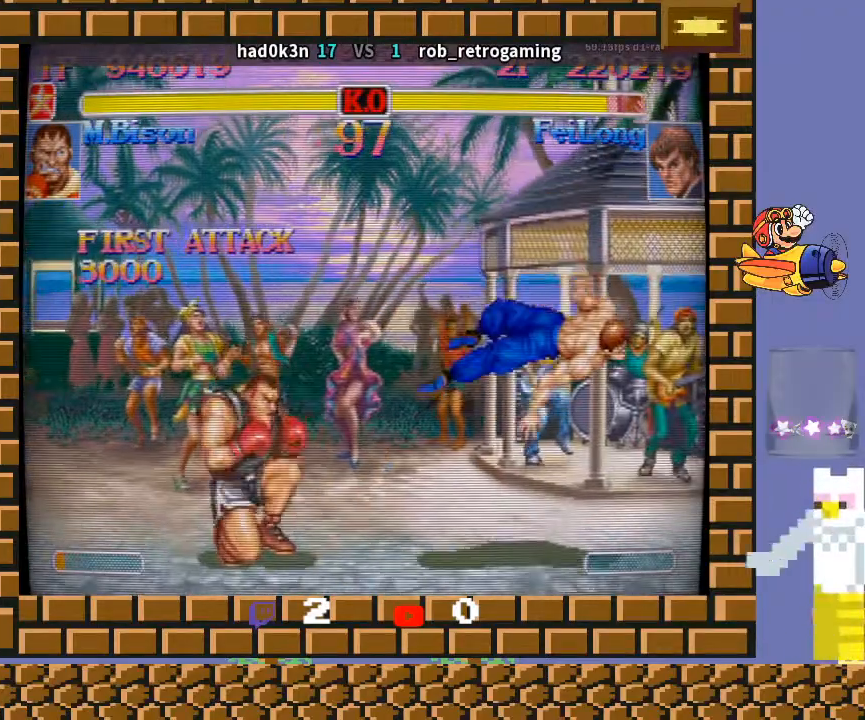
{"buttons": [], "left_stick": "right", "events": [[167, "left_stick", "right"]]}
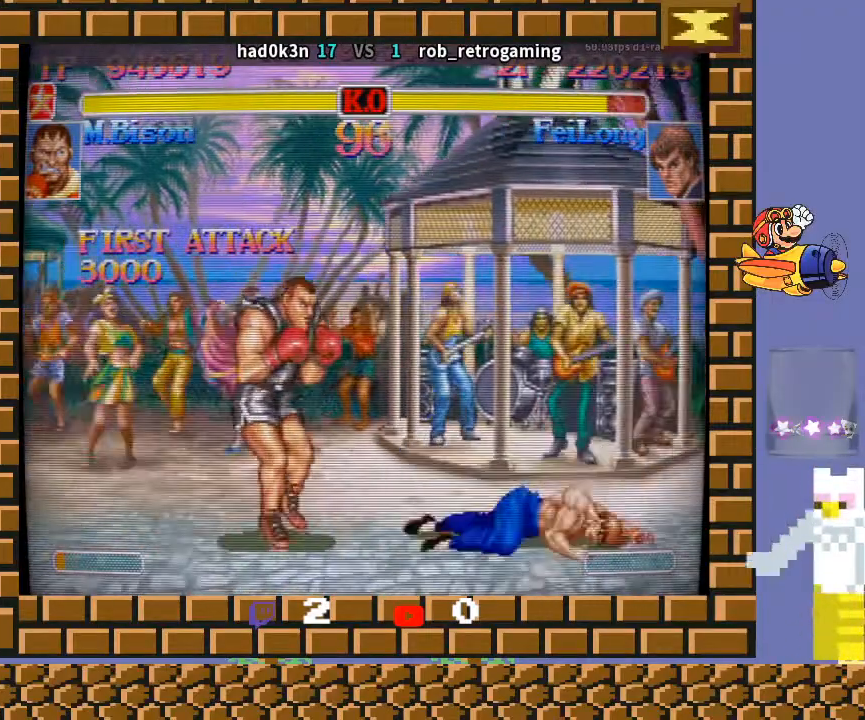
{"buttons": [], "left_stick": "down-left", "events": [[33, "left_stick", "up-right"], [167, "left_stick", "down-left"]]}
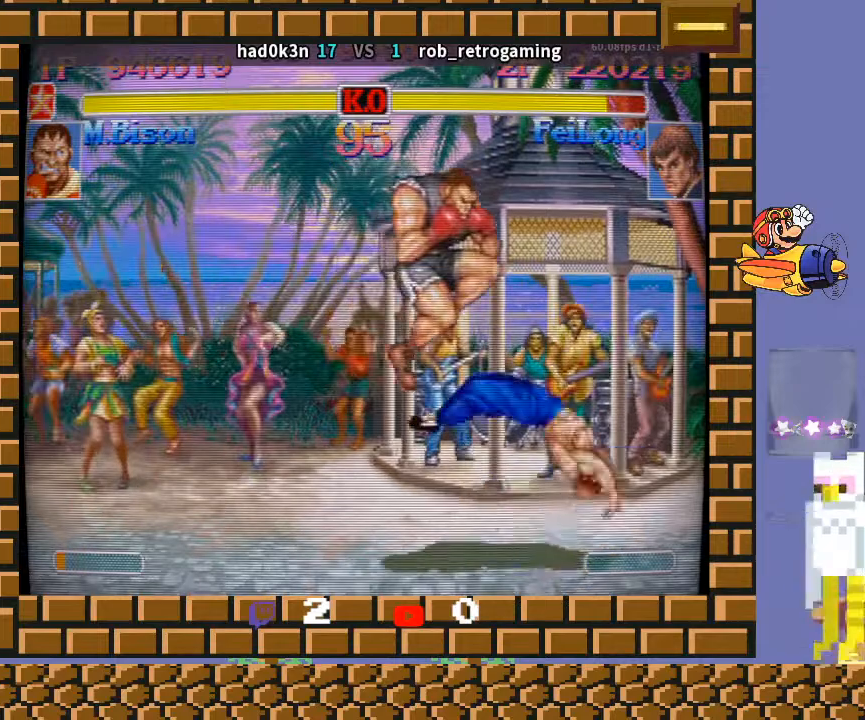
{"buttons": [], "left_stick": "down-left", "events": []}
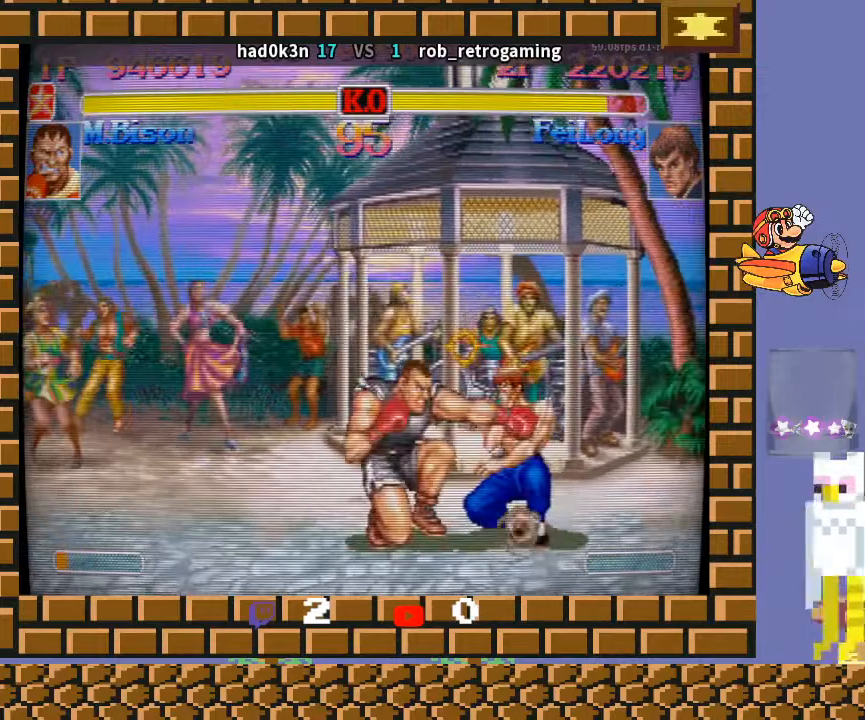
{"buttons": [], "left_stick": "down-left", "events": [[400, "left_stick", "down-right"], [500, "left_stick", "down-left"]]}
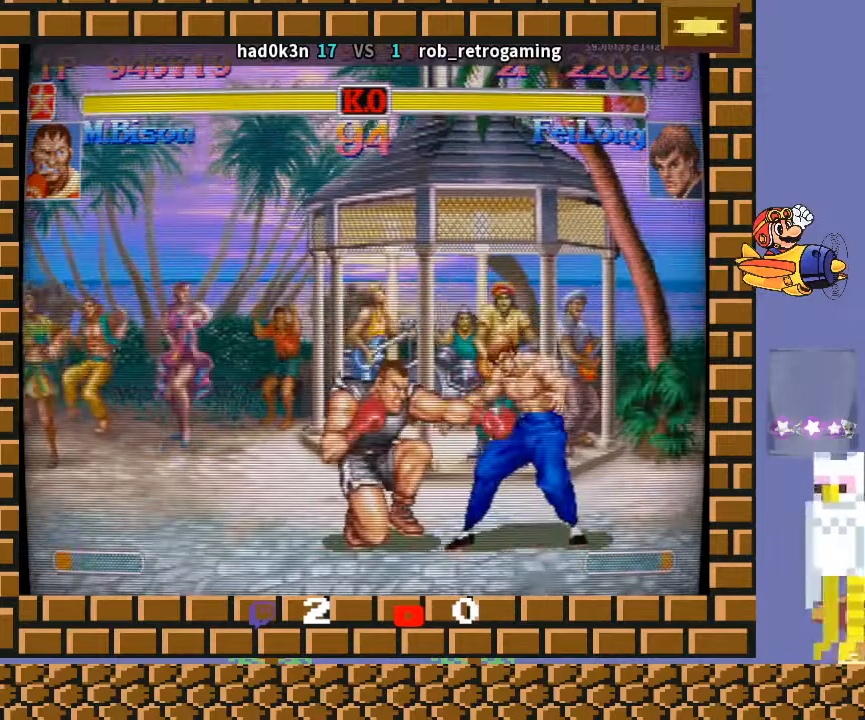
{"buttons": ["TRIANGLE"], "left_stick": "up-left", "events": [[467, "left_stick", "up-left"], [500, "TRIANGLE", "down"]]}
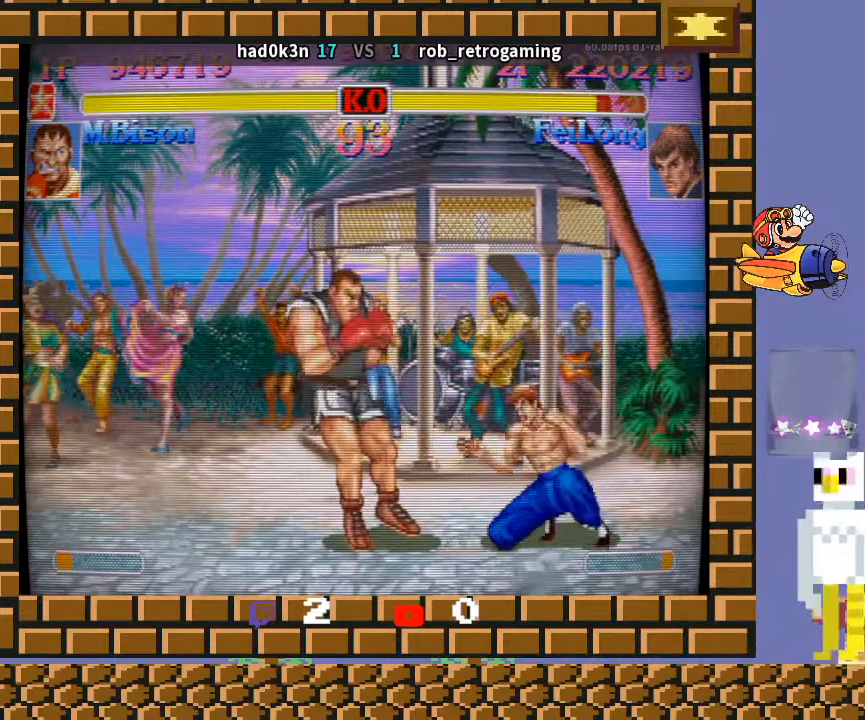
{"buttons": [], "left_stick": "down-left", "events": [[33, "TRIANGLE", "up"], [67, "TRIANGLE", "down"], [100, "left_stick", "down-left"], [133, "TRIANGLE", "up"]]}
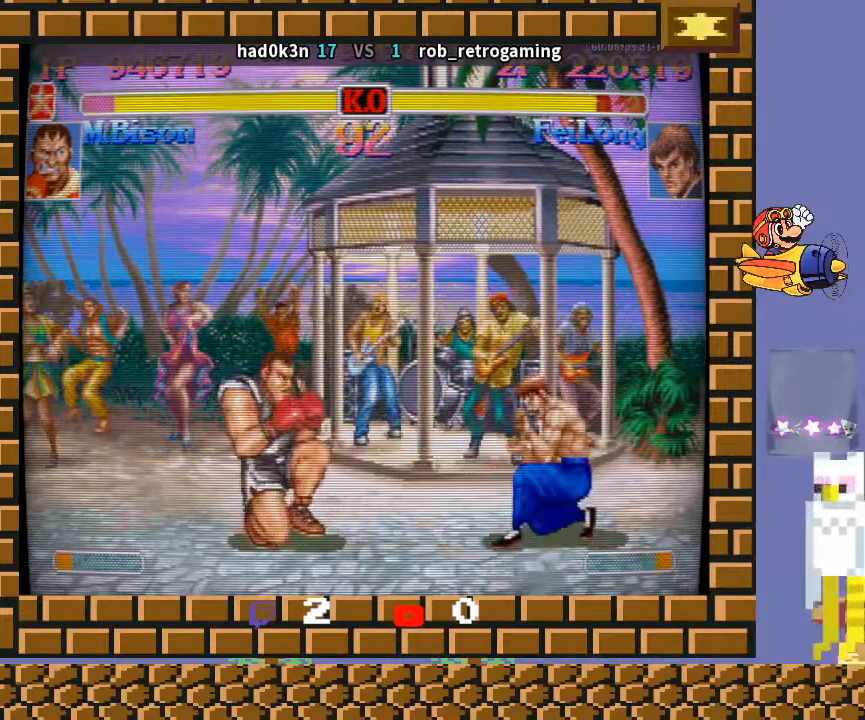
{"buttons": ["CIRCLE"], "left_stick": "down-left", "events": [[100, "CIRCLE", "down"], [200, "CIRCLE", "up"], [500, "CIRCLE", "down"]]}
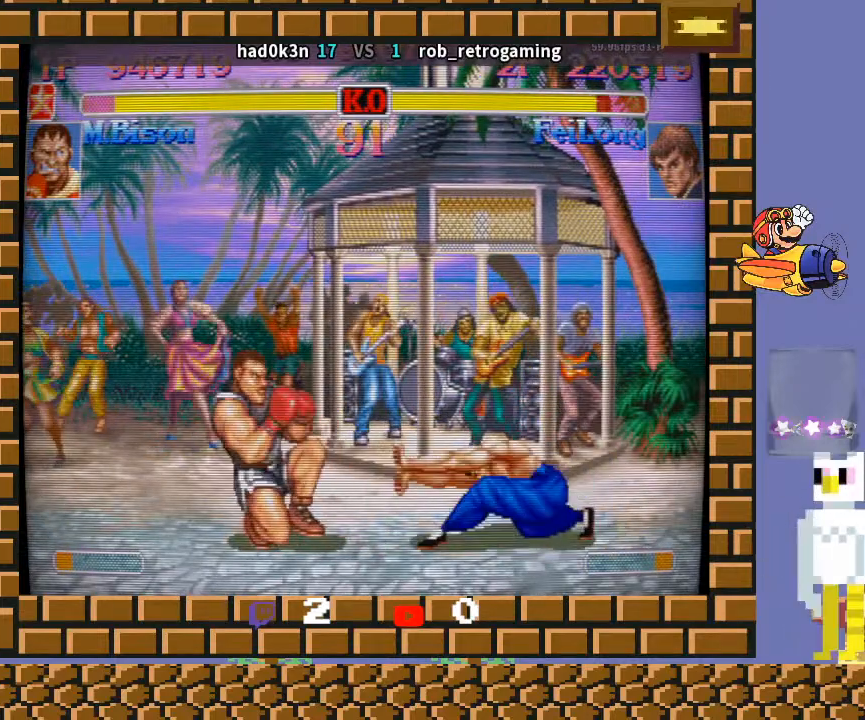
{"buttons": [], "left_stick": "down-left", "events": [[133, "CIRCLE", "up"]]}
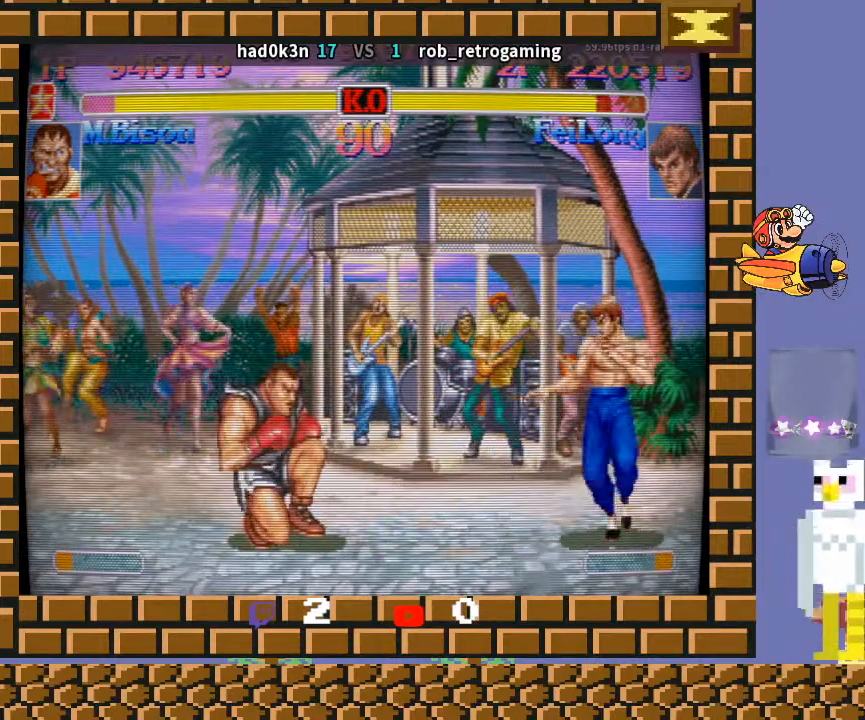
{"buttons": [], "left_stick": "down-left", "events": []}